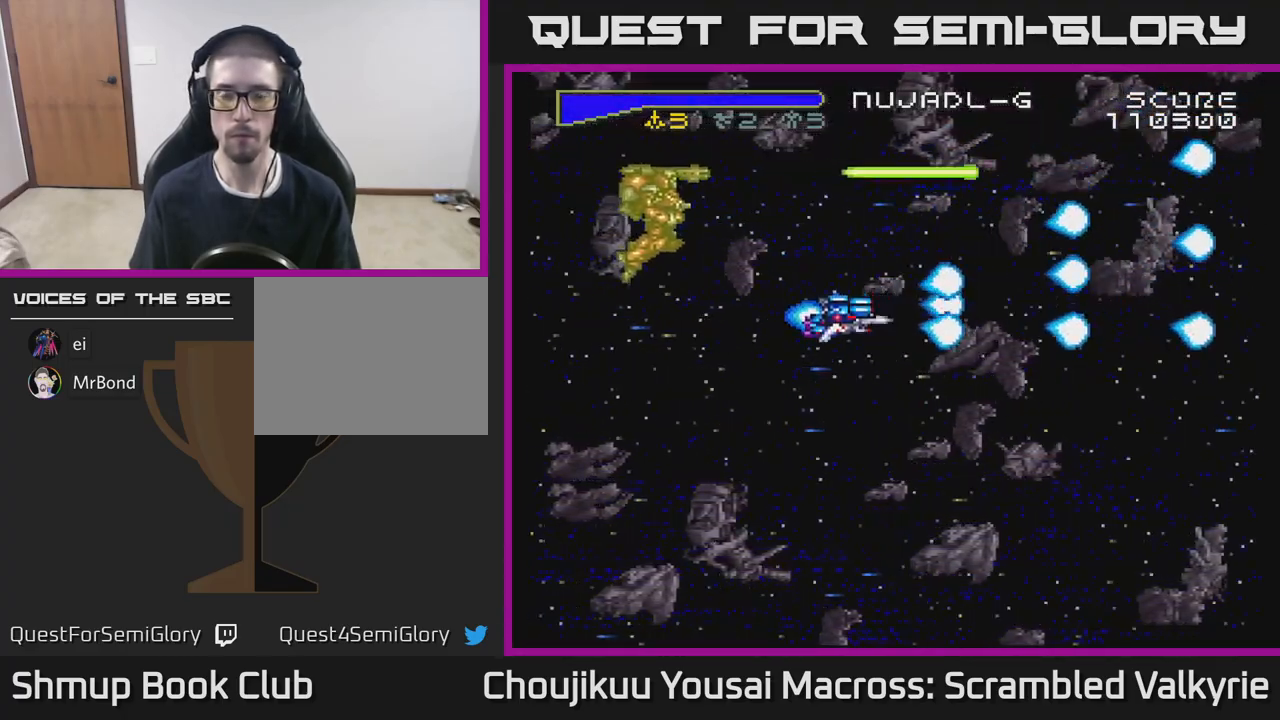
Gameplay with a controller (Xbox layout); each line is a JSON object with the inputs held at the frame after it. "events" lists button and stick changes between this image and that frame as [ms after this image, input, new state], when the widget could be followed in between. Not read: L3 R3 left_stick right_stick.
{"buttons": ["A", "DPAD_DOWN", "DPAD_LEFT"], "events": [[200, "DPAD_DOWN", "up"], [467, "DPAD_DOWN", "down"], [483, "DPAD_LEFT", "down"]]}
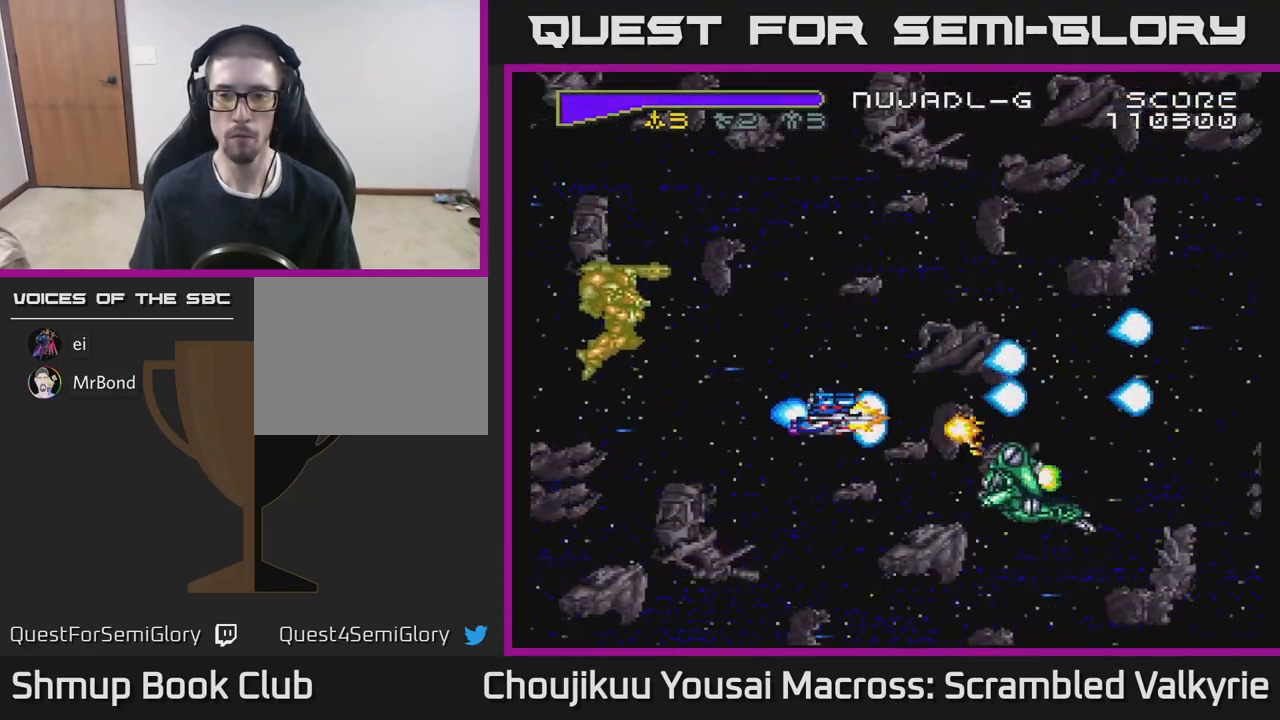
{"buttons": ["A", "DPAD_UP", "DPAD_RIGHT"], "events": [[50, "DPAD_DOWN", "up"], [200, "DPAD_UP", "down"], [367, "DPAD_LEFT", "up"], [467, "DPAD_RIGHT", "down"]]}
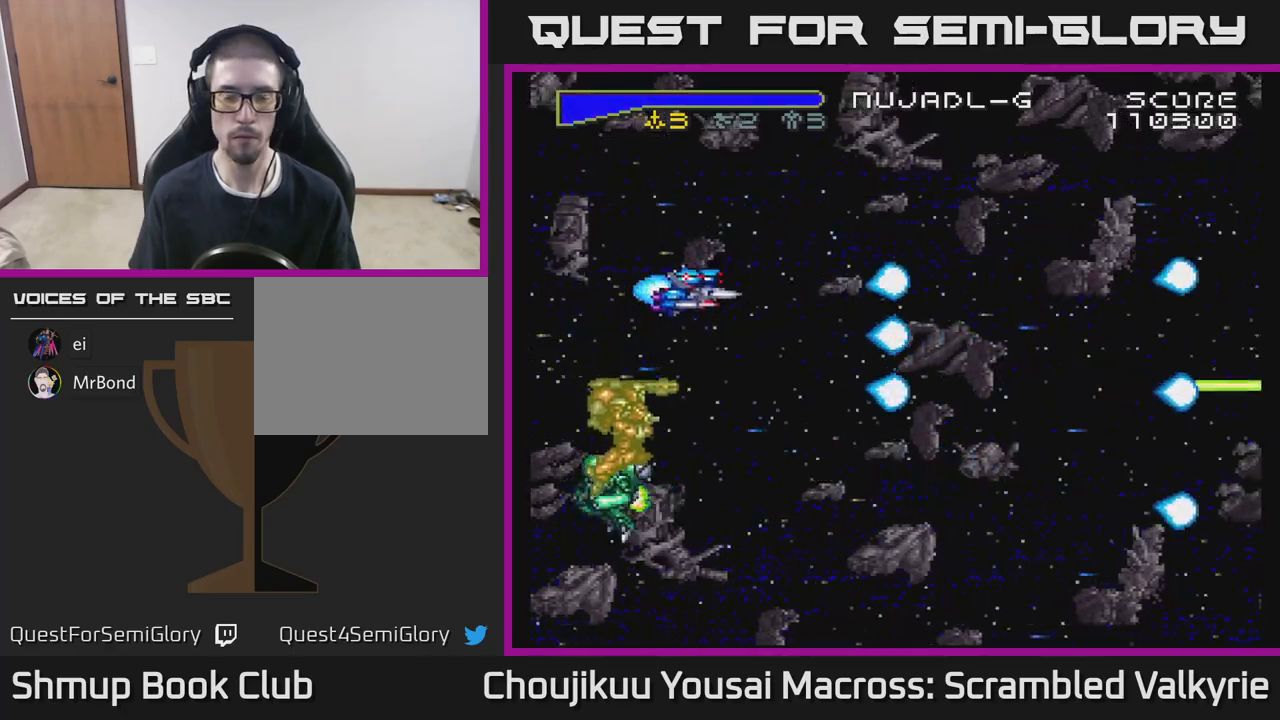
{"buttons": ["A", "DPAD_LEFT"], "events": [[233, "DPAD_RIGHT", "up"], [267, "DPAD_UP", "up"], [450, "DPAD_LEFT", "down"]]}
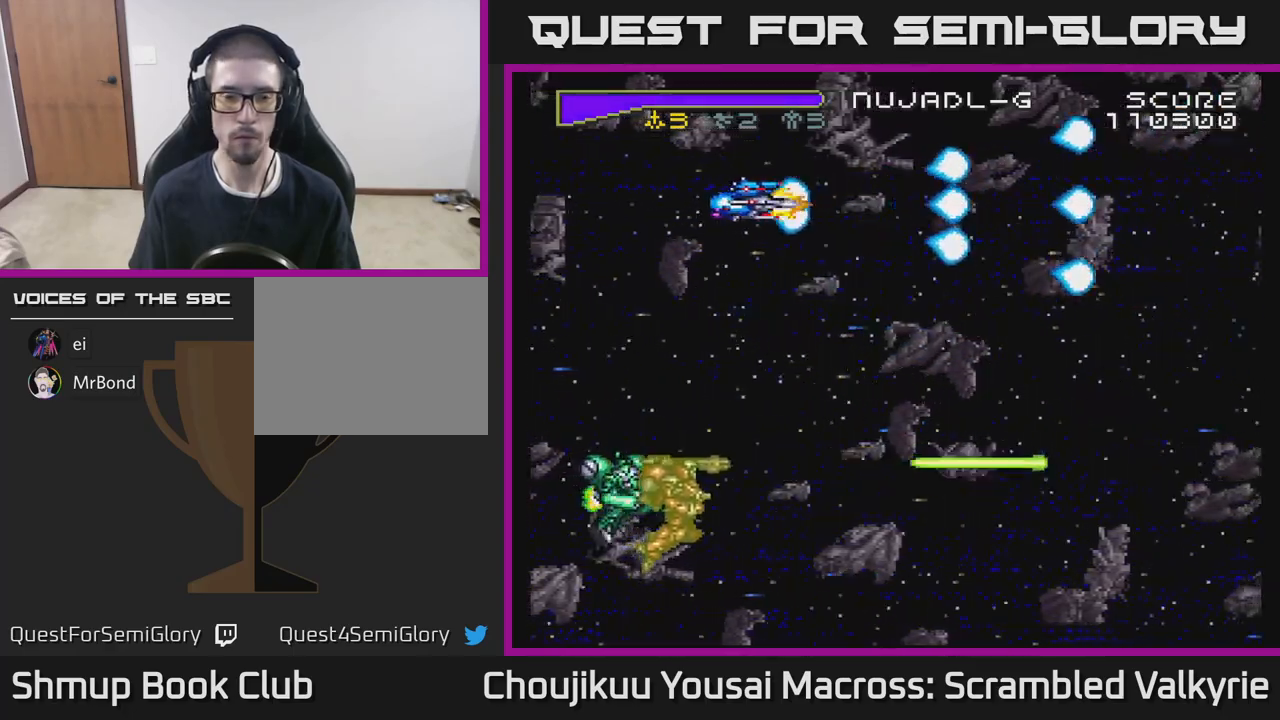
{"buttons": ["A", "DPAD_DOWN"], "events": [[367, "DPAD_DOWN", "down"], [400, "DPAD_LEFT", "up"]]}
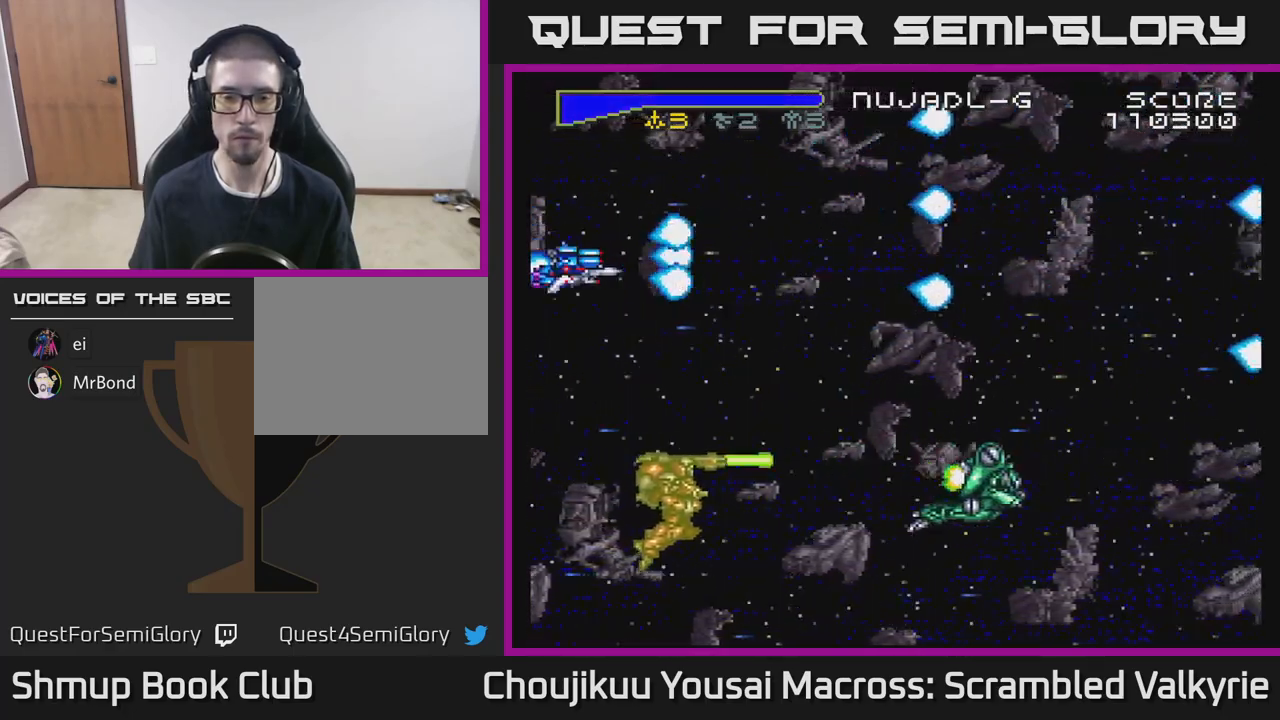
{"buttons": ["A", "DPAD_DOWN", "DPAD_RIGHT"], "events": [[17, "DPAD_RIGHT", "down"]]}
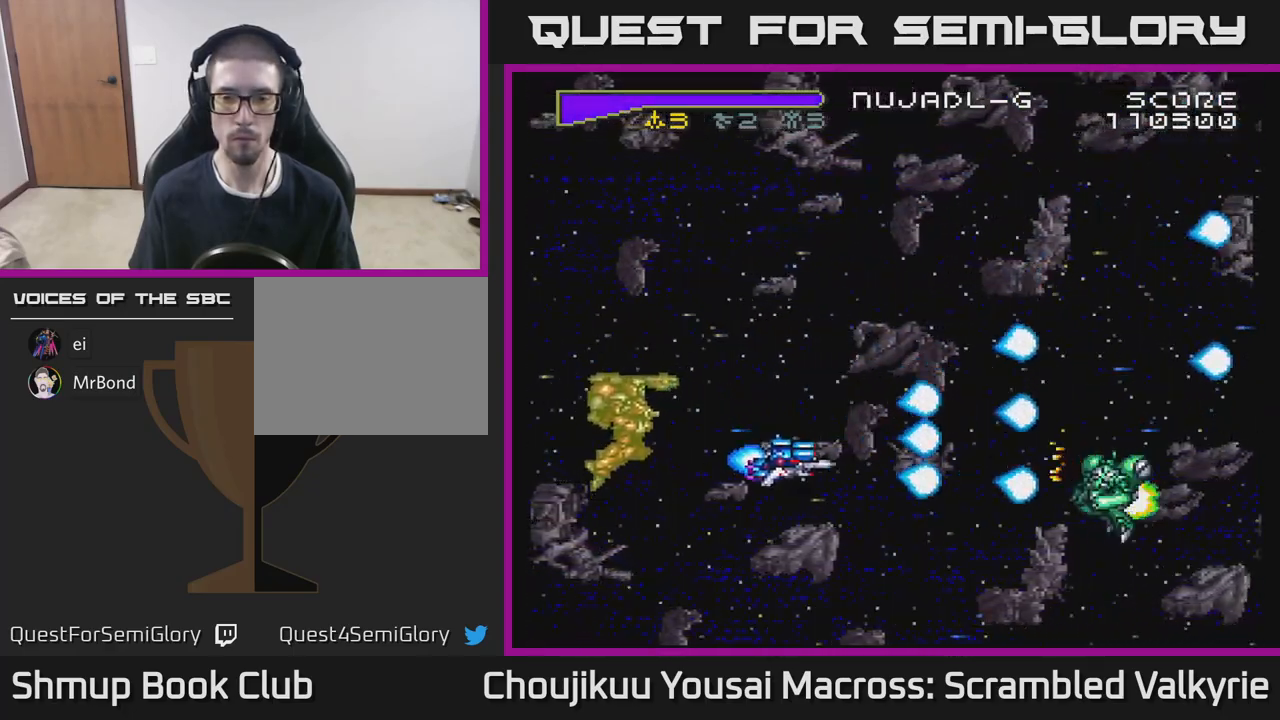
{"buttons": ["A"], "events": [[33, "DPAD_DOWN", "up"], [217, "DPAD_RIGHT", "up"], [433, "DPAD_DOWN", "down"], [483, "DPAD_DOWN", "up"]]}
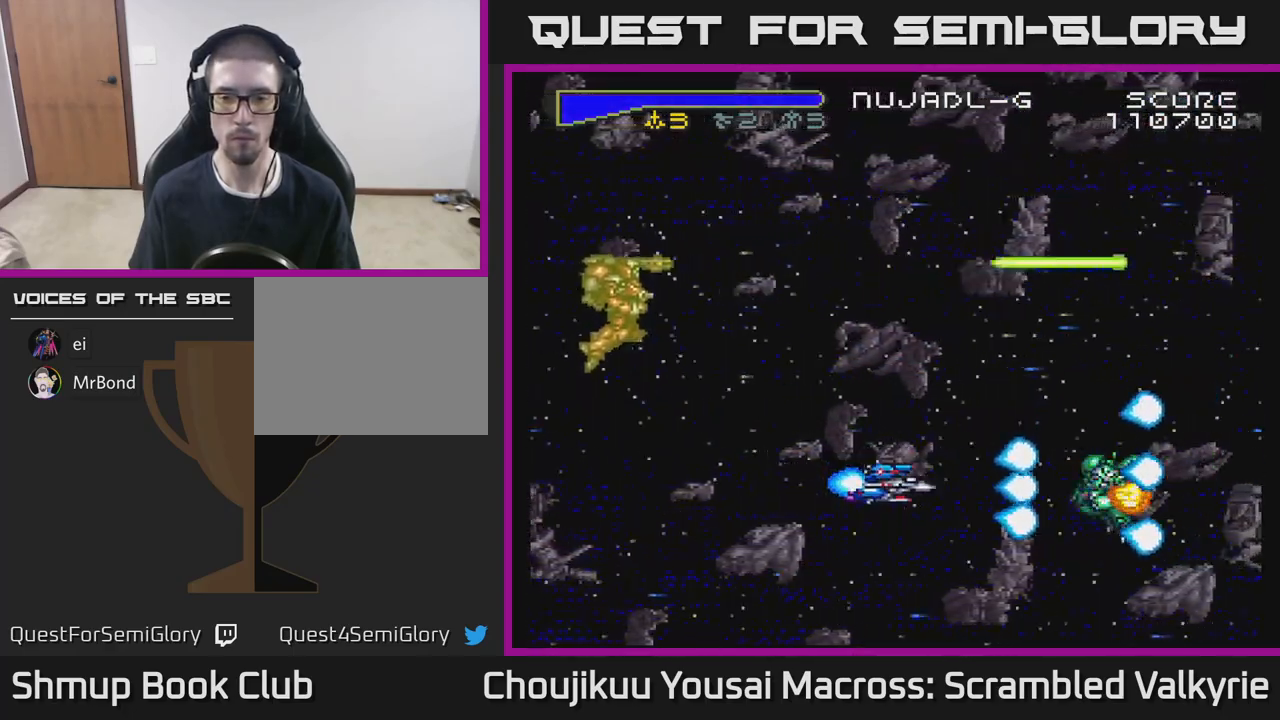
{"buttons": ["A"], "events": []}
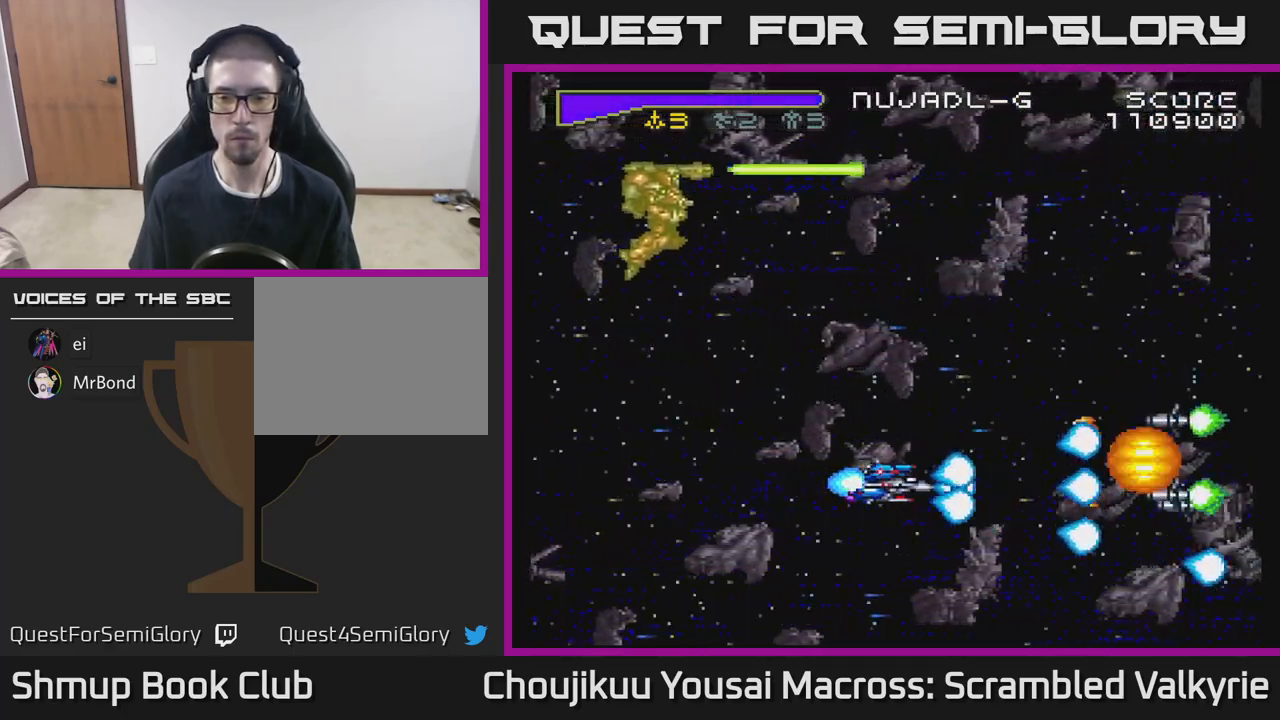
{"buttons": ["A", "DPAD_UP", "DPAD_LEFT"], "events": [[150, "DPAD_UP", "down"], [267, "DPAD_LEFT", "down"], [283, "DPAD_UP", "up"], [300, "DPAD_UP", "down"]]}
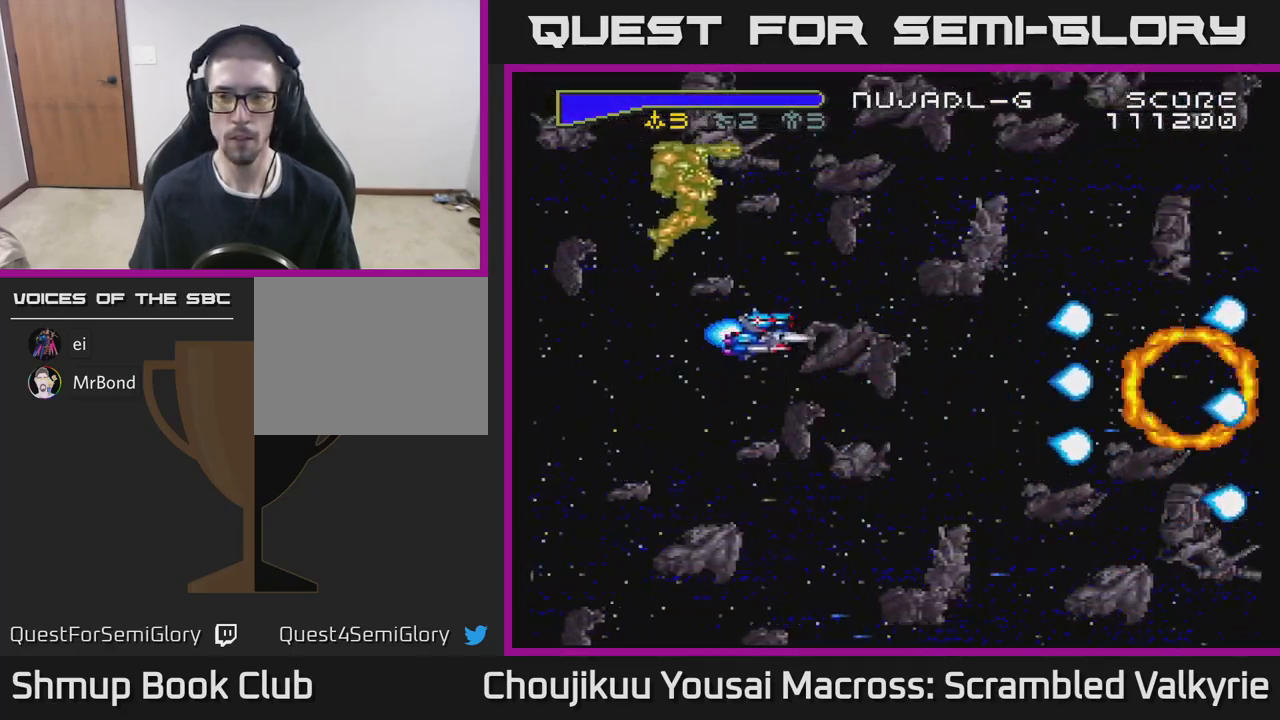
{"buttons": ["A", "DPAD_UP"], "events": [[83, "DPAD_UP", "up"], [150, "DPAD_DOWN", "down"], [183, "DPAD_LEFT", "up"], [333, "DPAD_LEFT", "down"], [350, "DPAD_DOWN", "up"], [417, "DPAD_UP", "down"], [467, "DPAD_LEFT", "up"]]}
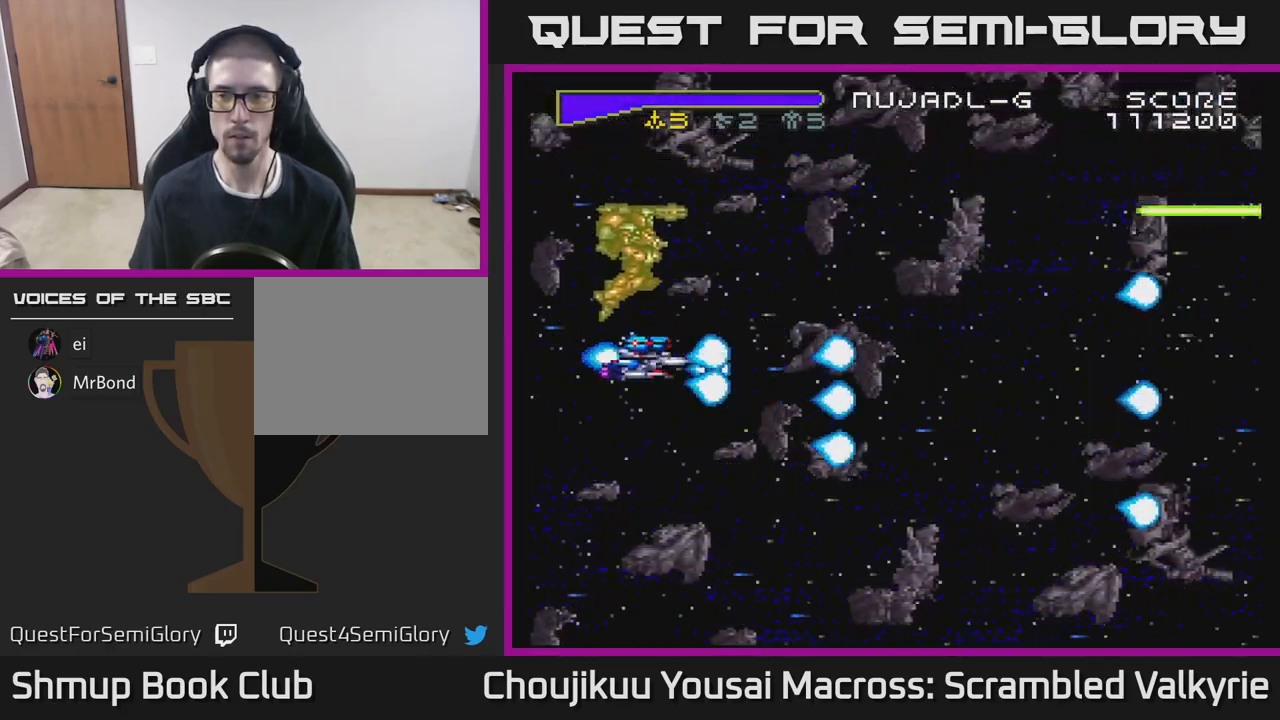
{"buttons": ["A", "DPAD_DOWN"], "events": [[367, "DPAD_UP", "up"], [417, "DPAD_RIGHT", "down"], [433, "DPAD_DOWN", "down"], [467, "DPAD_RIGHT", "up"]]}
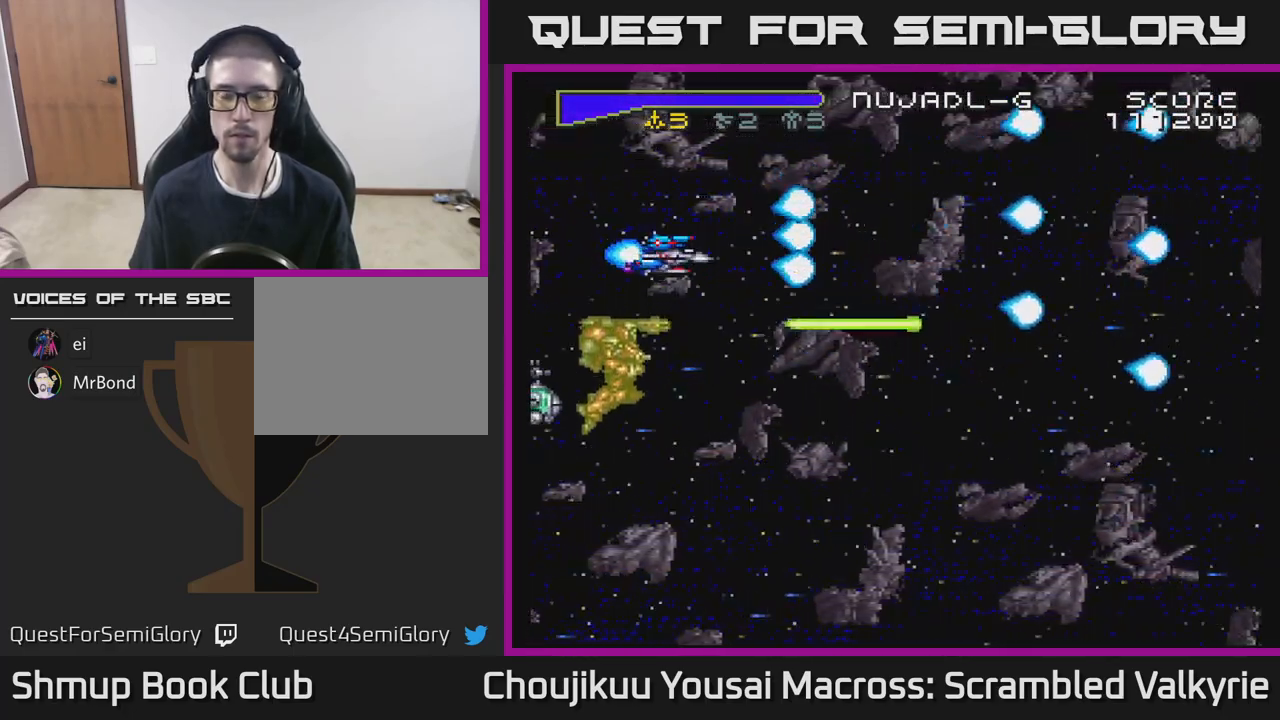
{"buttons": ["A", "DPAD_UP"], "events": [[133, "DPAD_RIGHT", "down"], [350, "DPAD_DOWN", "up"], [417, "DPAD_UP", "down"], [467, "DPAD_RIGHT", "up"]]}
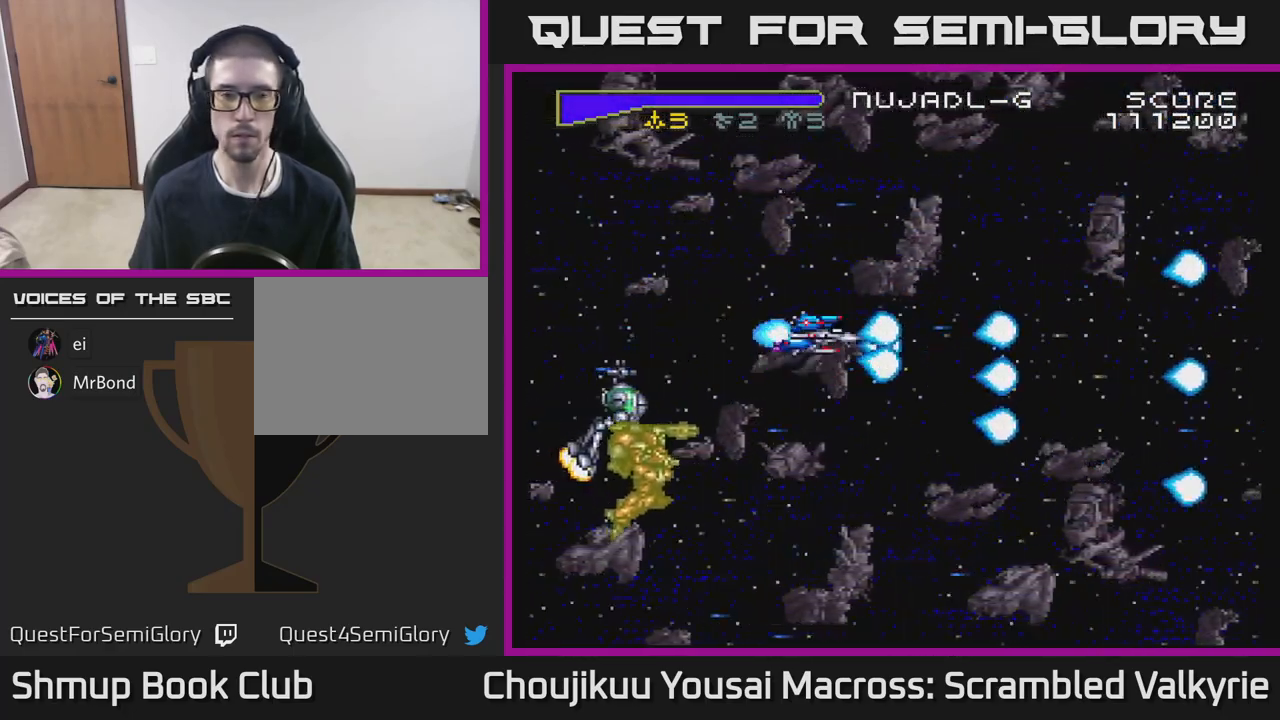
{"buttons": ["A", "DPAD_LEFT"], "events": [[100, "DPAD_LEFT", "down"], [267, "DPAD_UP", "up"]]}
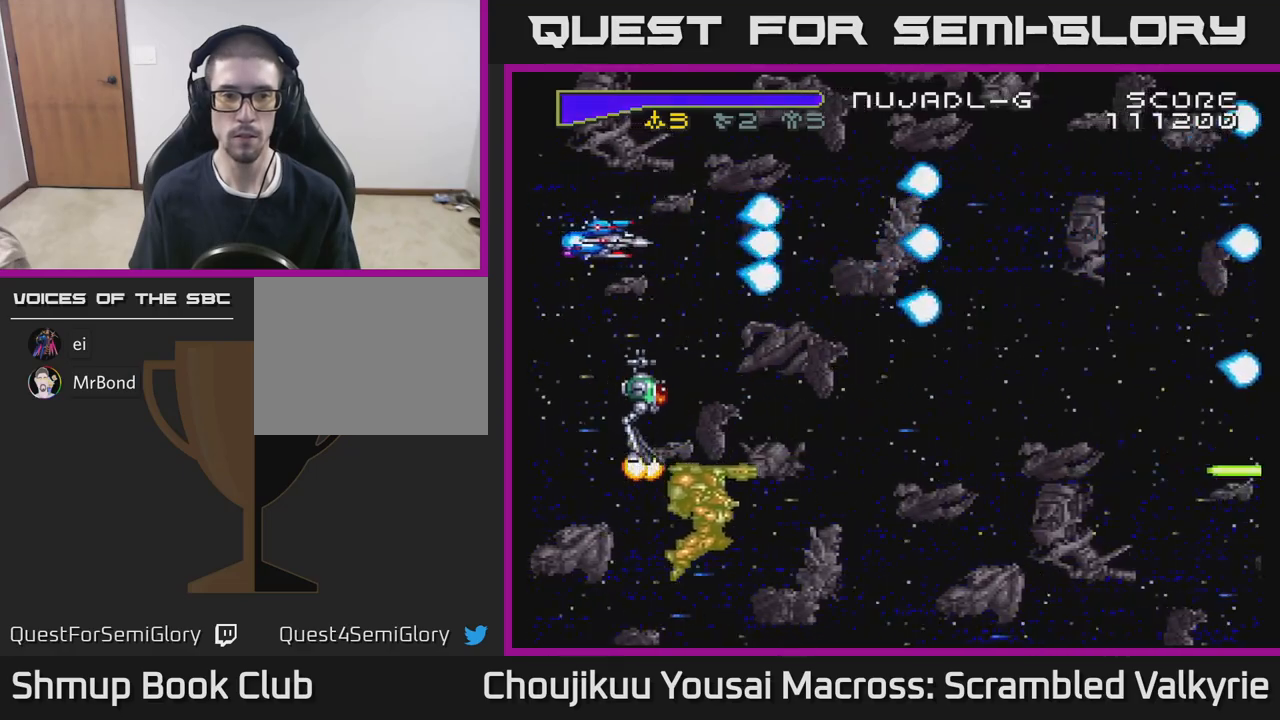
{"buttons": ["A"], "events": [[100, "DPAD_DOWN", "down"], [300, "DPAD_DOWN", "up"], [450, "DPAD_LEFT", "up"]]}
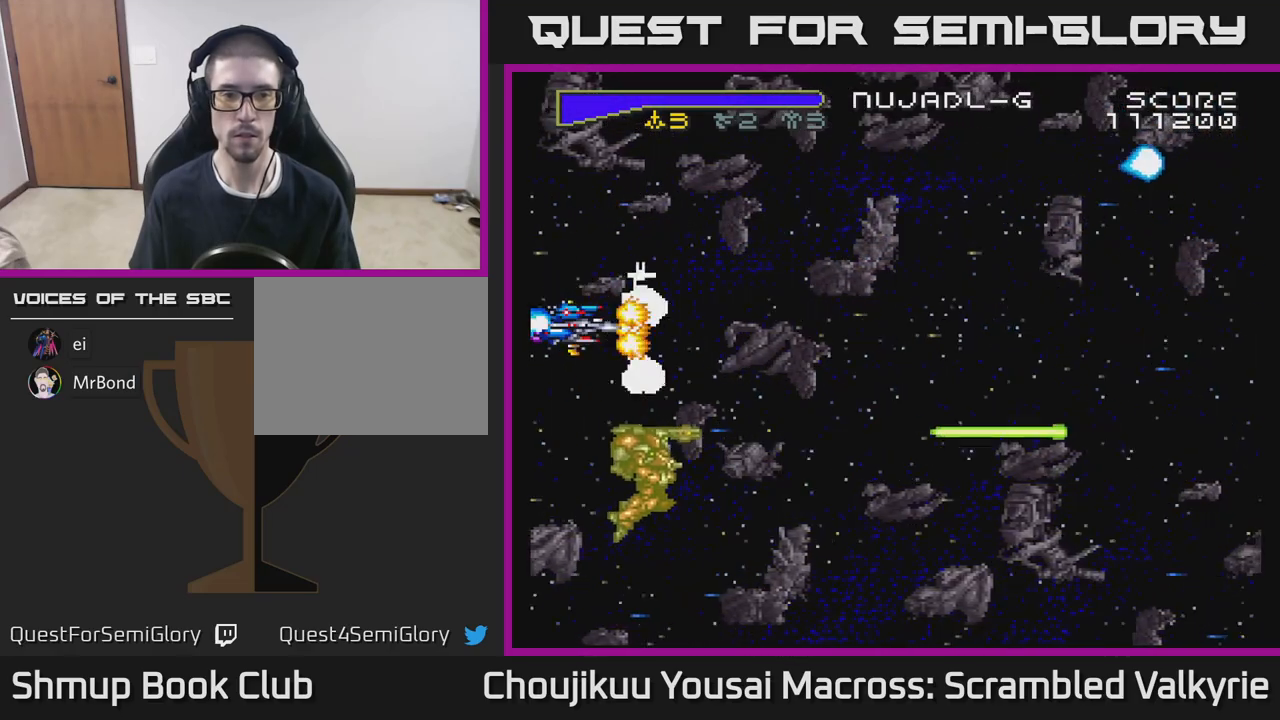
{"buttons": ["A"], "events": [[183, "DPAD_UP", "down"], [233, "DPAD_UP", "up"]]}
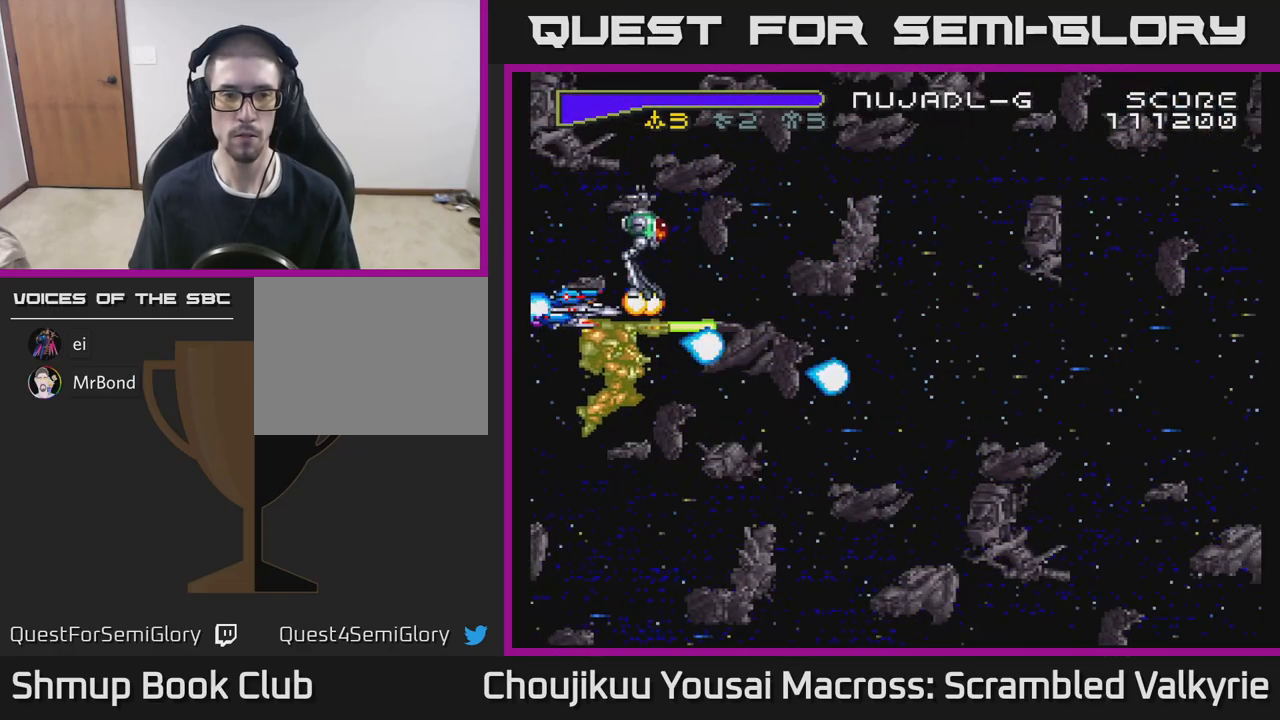
{"buttons": ["A", "DPAD_DOWN"], "events": [[183, "DPAD_UP", "down"], [283, "DPAD_UP", "up"], [467, "DPAD_DOWN", "down"]]}
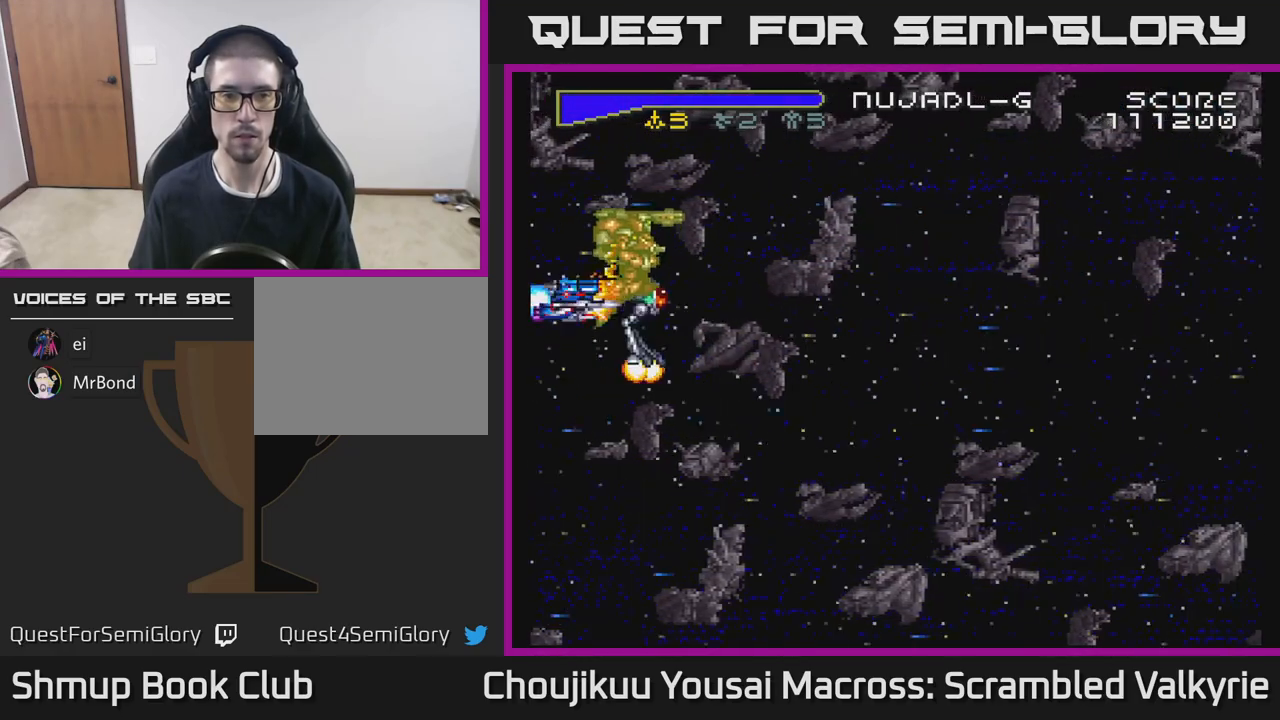
{"buttons": ["A", "DPAD_DOWN"], "events": [[133, "DPAD_DOWN", "up"], [250, "DPAD_DOWN", "down"], [350, "DPAD_DOWN", "up"], [483, "DPAD_DOWN", "down"]]}
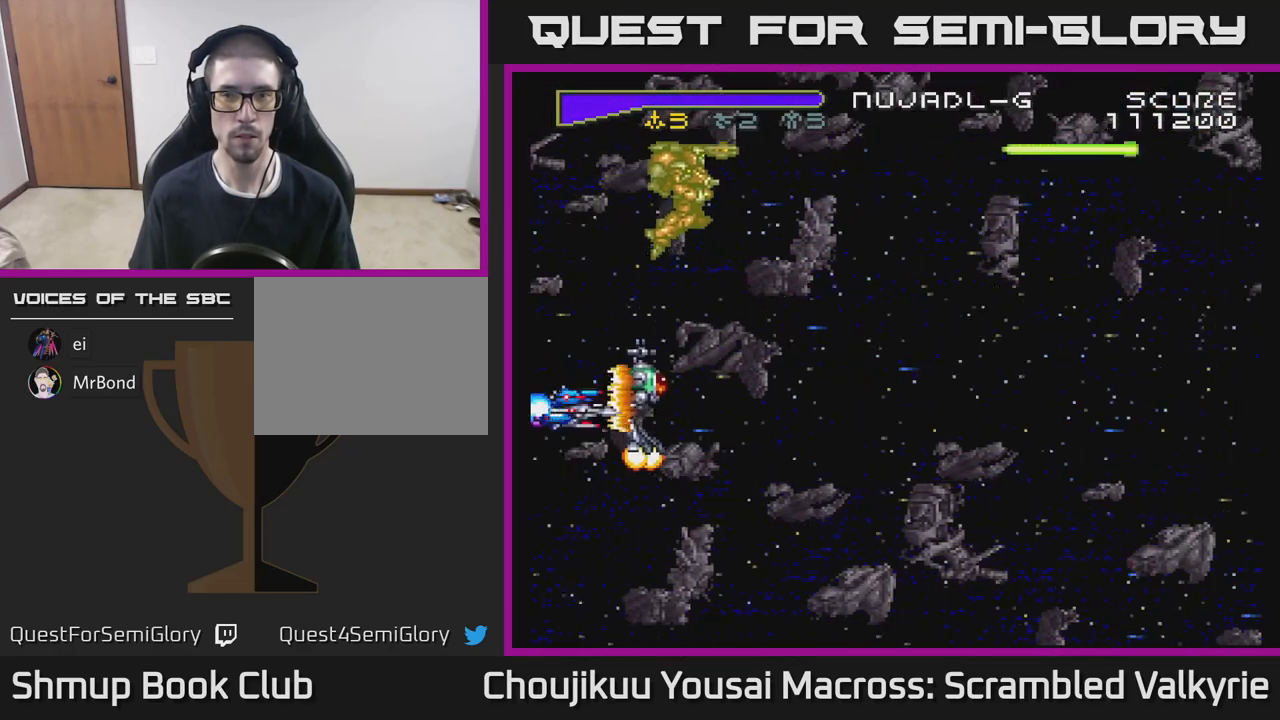
{"buttons": ["A"], "events": [[67, "DPAD_DOWN", "up"]]}
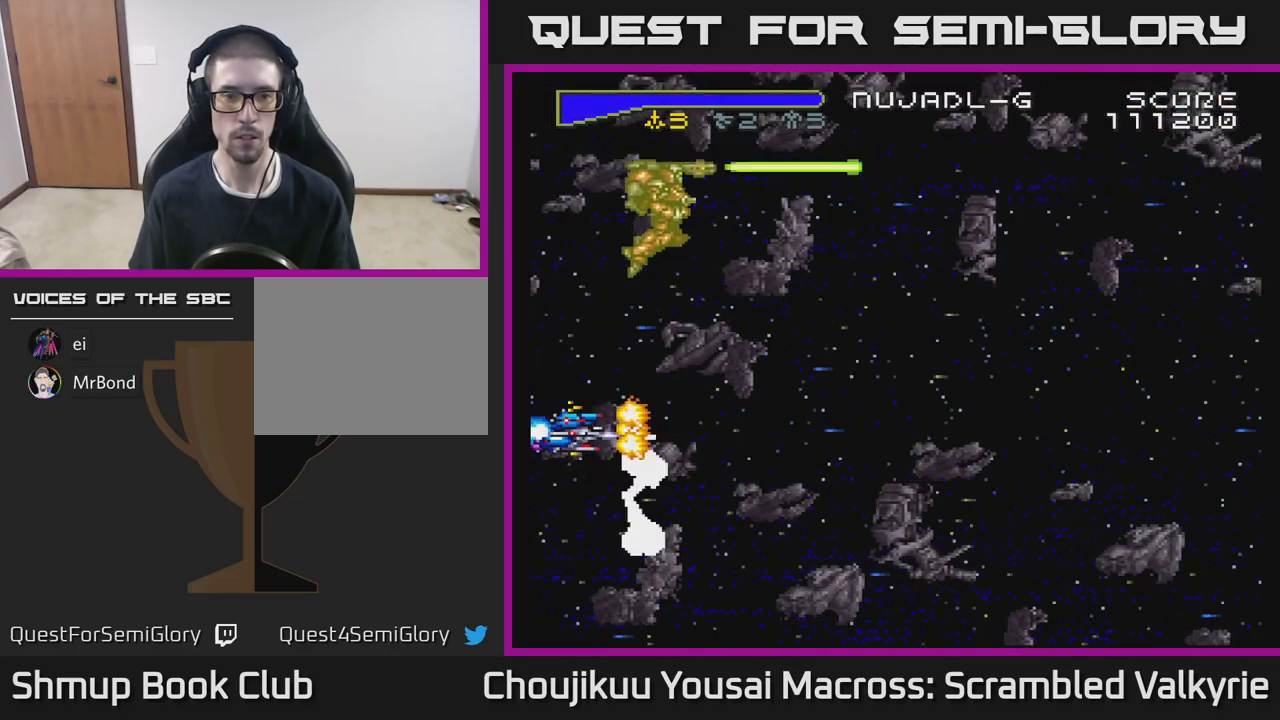
{"buttons": ["A"], "events": [[17, "DPAD_DOWN", "down"], [150, "DPAD_DOWN", "up"]]}
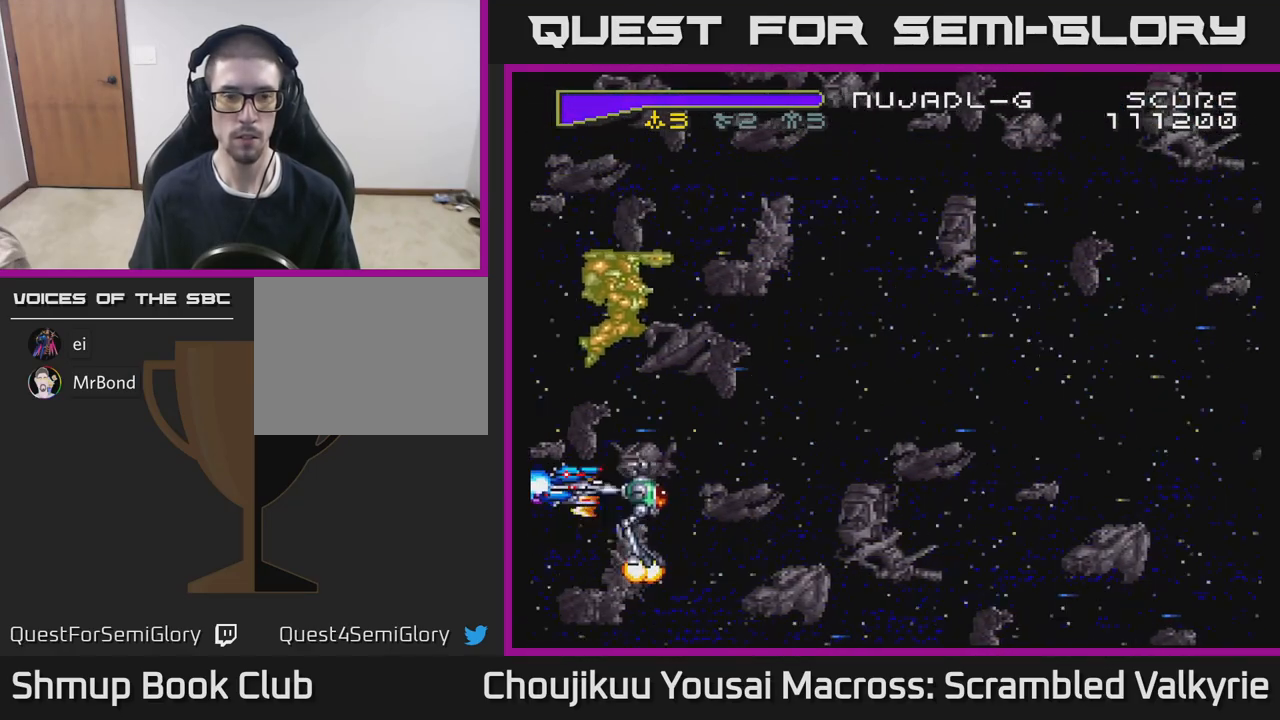
{"buttons": ["A"], "events": [[33, "DPAD_DOWN", "down"], [83, "DPAD_DOWN", "up"], [267, "DPAD_UP", "down"], [450, "DPAD_UP", "up"]]}
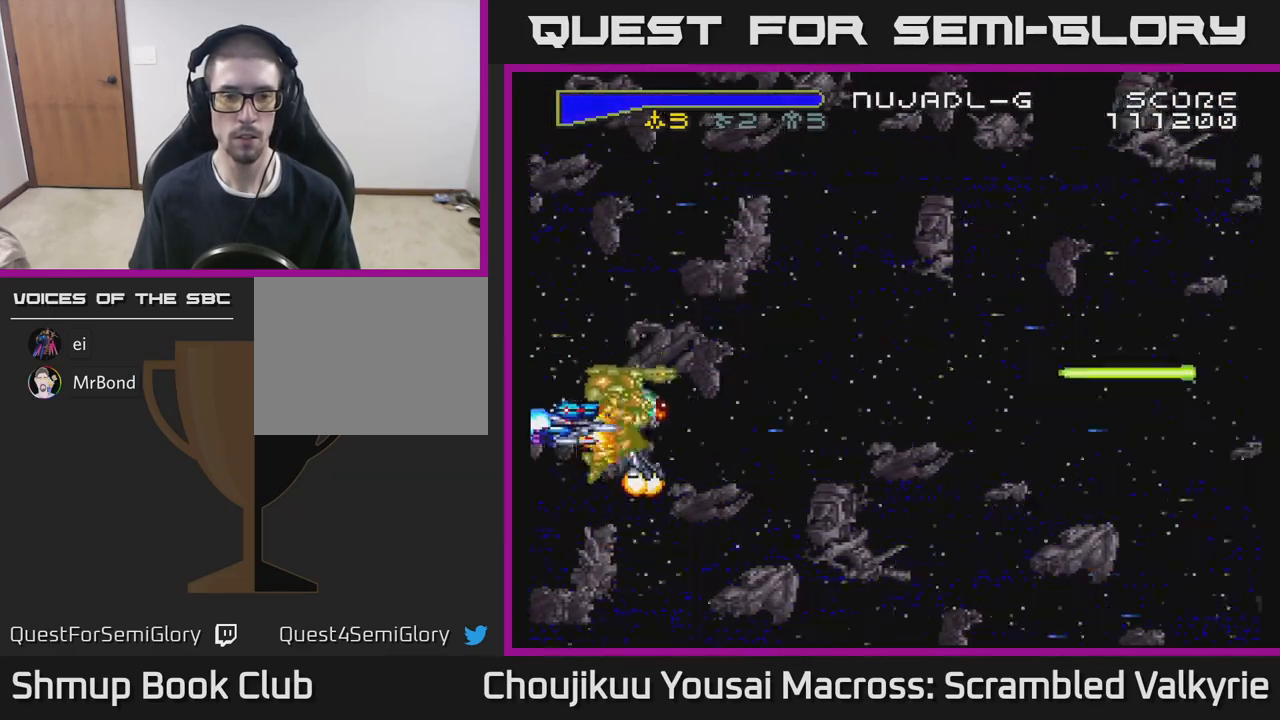
{"buttons": ["A", "DPAD_UP"], "events": [[167, "DPAD_UP", "down"], [233, "DPAD_UP", "up"], [450, "DPAD_UP", "down"]]}
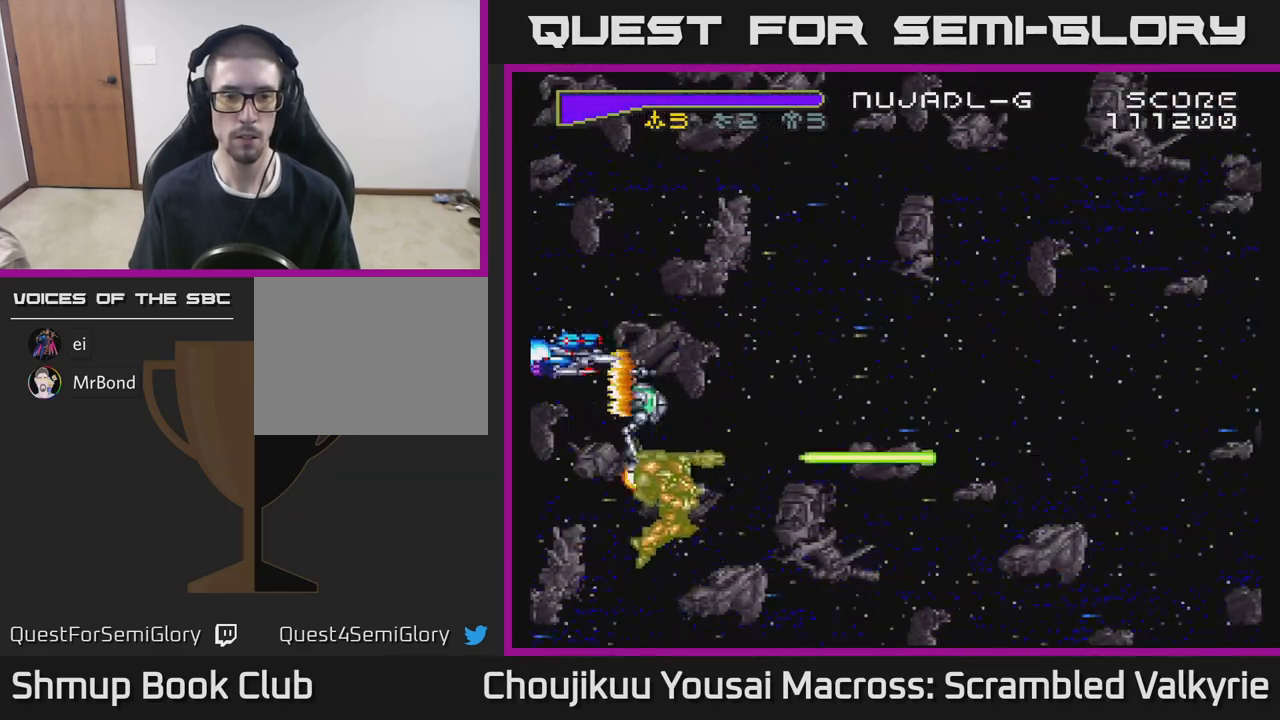
{"buttons": ["A"], "events": [[333, "DPAD_UP", "up"]]}
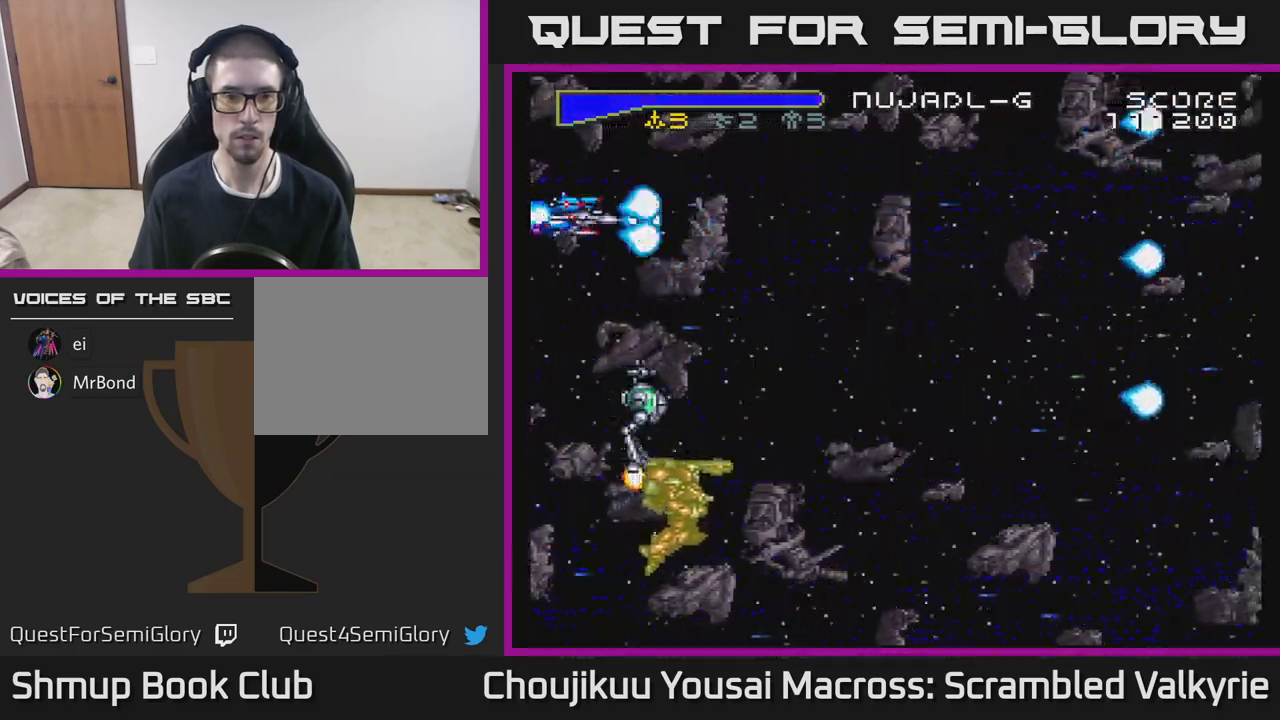
{"buttons": ["A", "DPAD_DOWN", "DPAD_RIGHT"], "events": [[33, "DPAD_RIGHT", "down"], [133, "X", "down"], [283, "X", "up"], [467, "DPAD_DOWN", "down"]]}
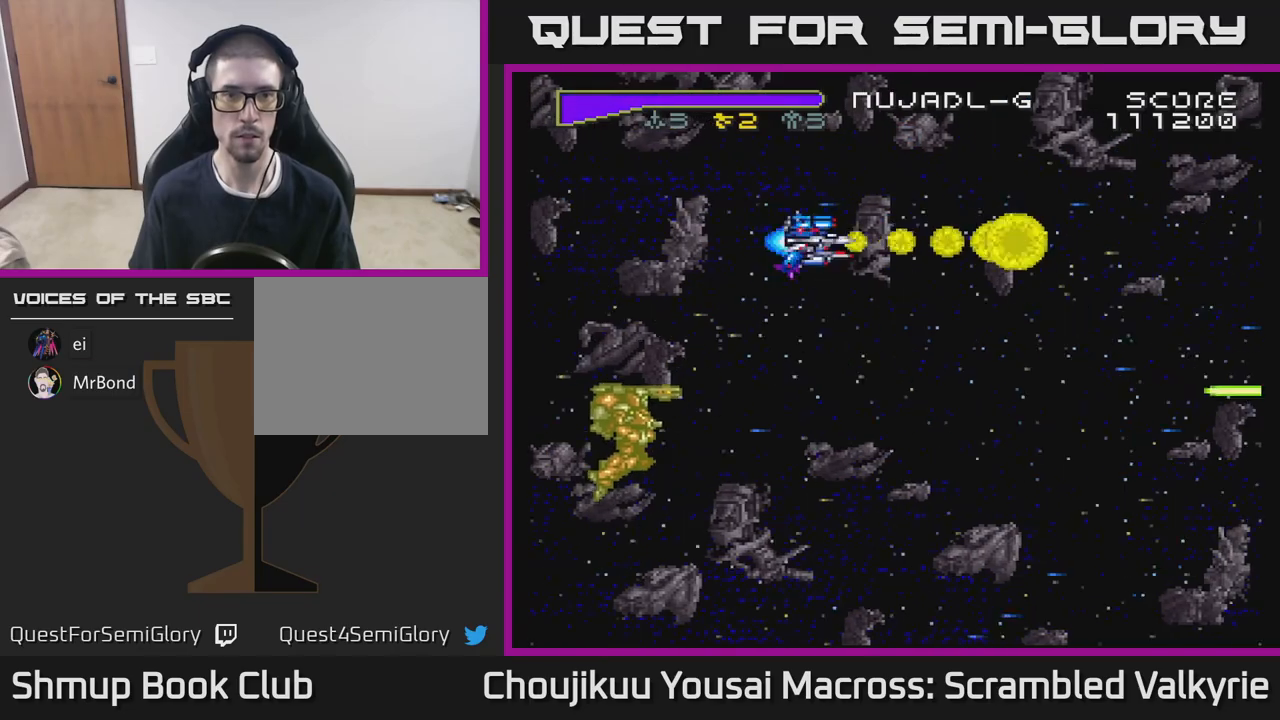
{"buttons": ["A", "DPAD_LEFT"], "events": [[17, "X", "down"], [183, "X", "up"], [217, "DPAD_RIGHT", "up"], [350, "DPAD_LEFT", "down"], [417, "DPAD_DOWN", "up"]]}
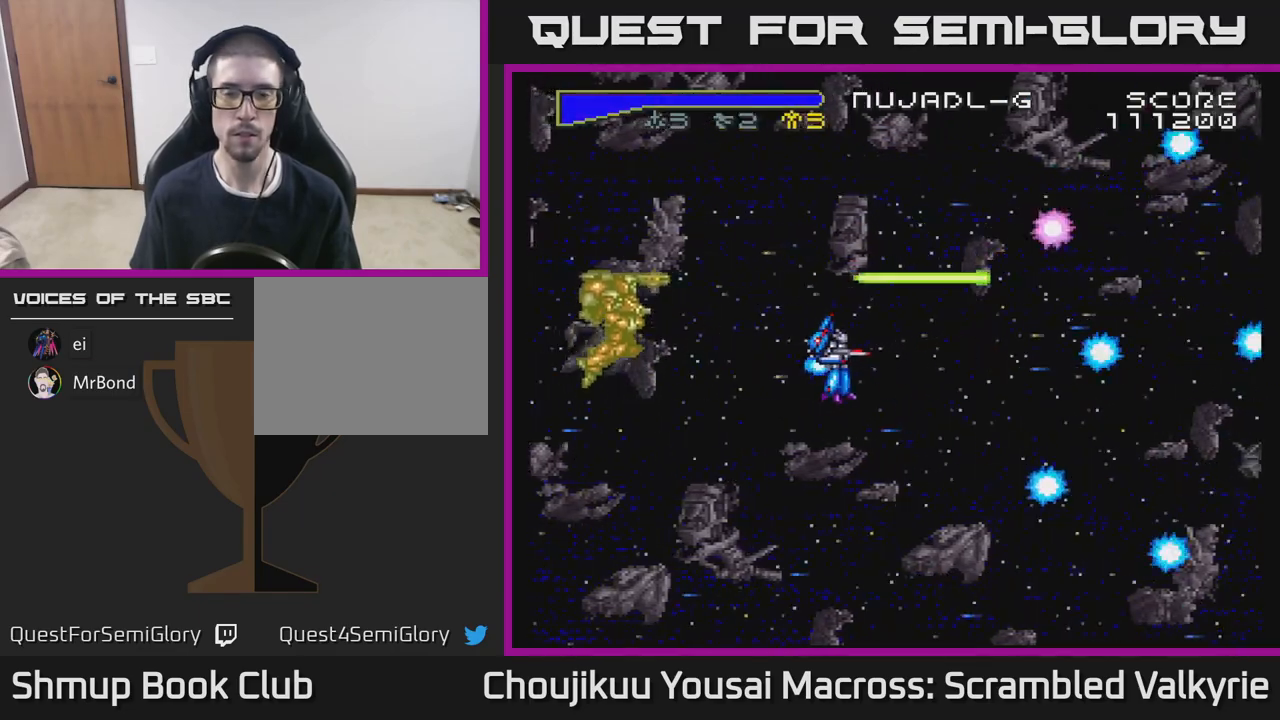
{"buttons": ["A", "DPAD_LEFT"], "events": [[67, "DPAD_LEFT", "up"], [500, "DPAD_LEFT", "down"]]}
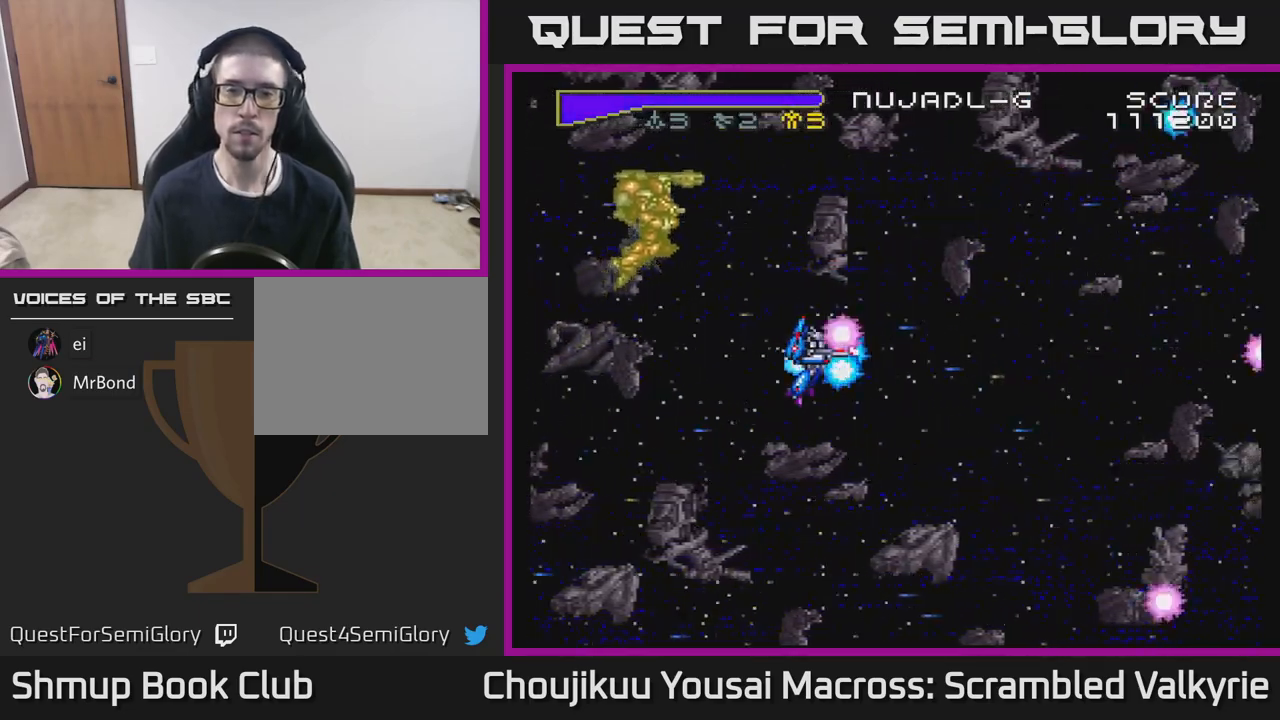
{"buttons": ["A", "DPAD_LEFT"], "events": []}
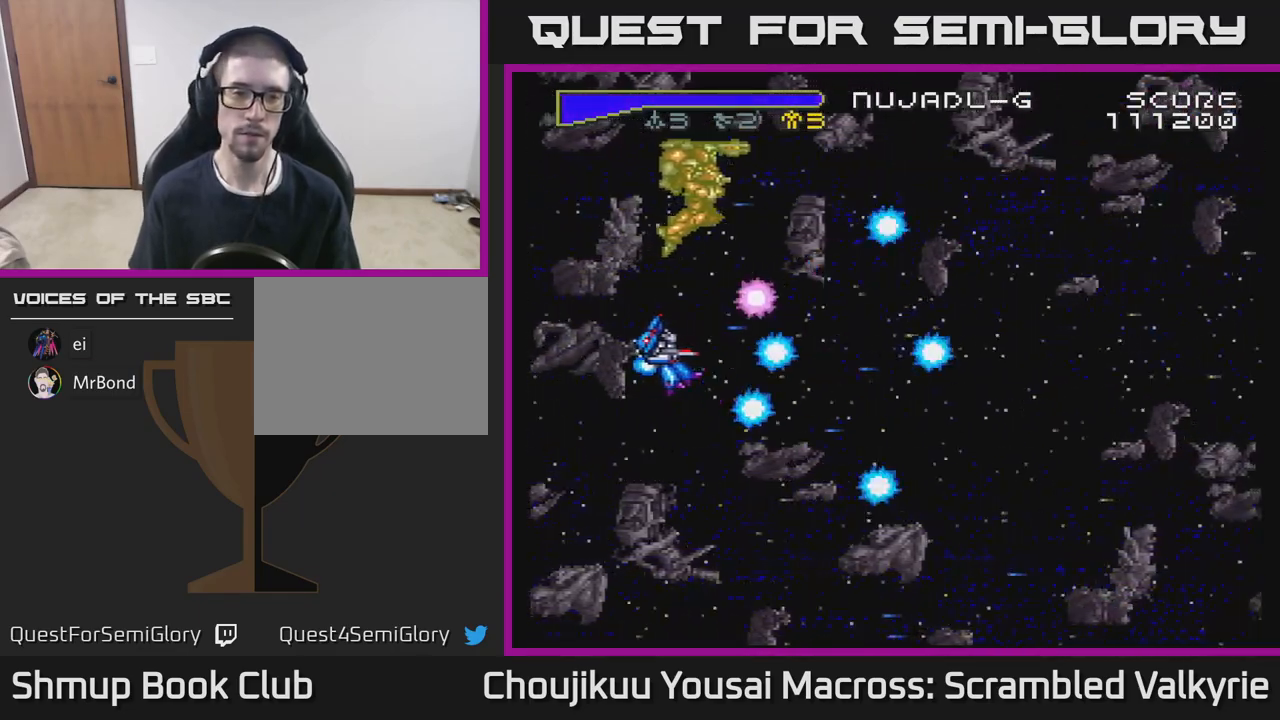
{"buttons": ["A"], "events": [[150, "DPAD_LEFT", "up"], [300, "X", "down"], [450, "X", "up"]]}
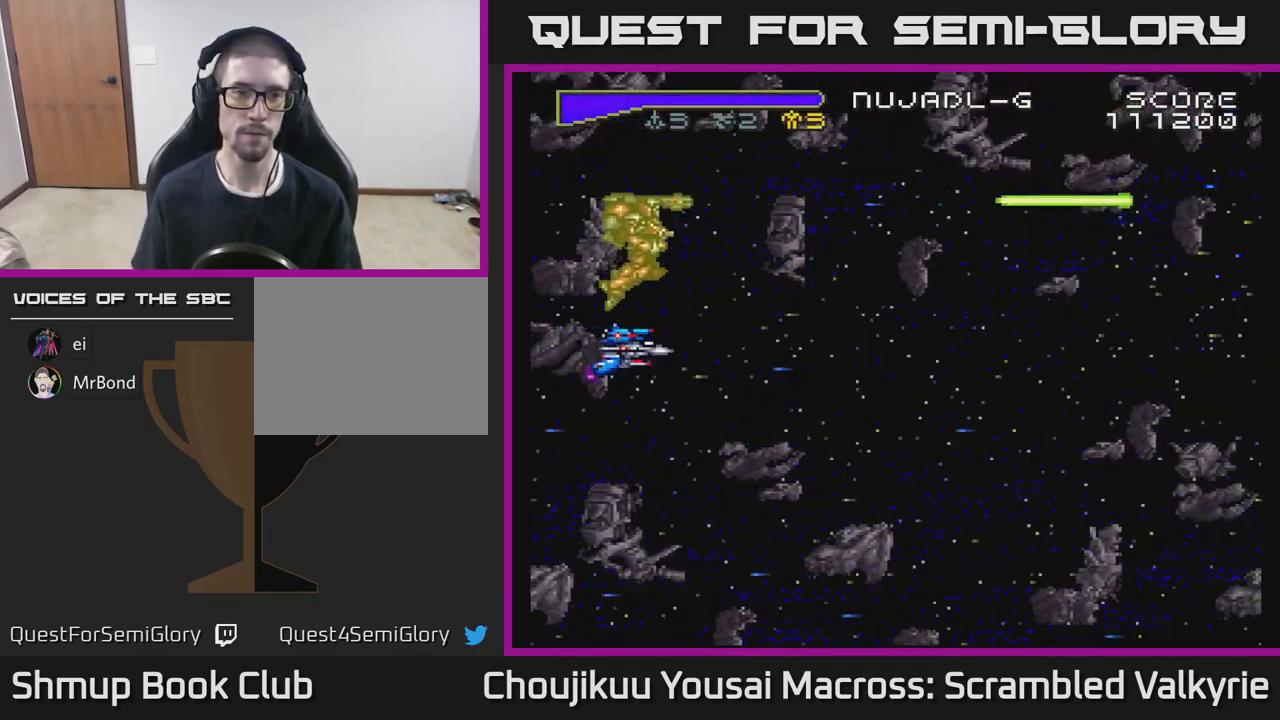
{"buttons": ["A", "DPAD_DOWN", "DPAD_RIGHT"], "events": [[300, "DPAD_DOWN", "down"], [500, "DPAD_RIGHT", "down"]]}
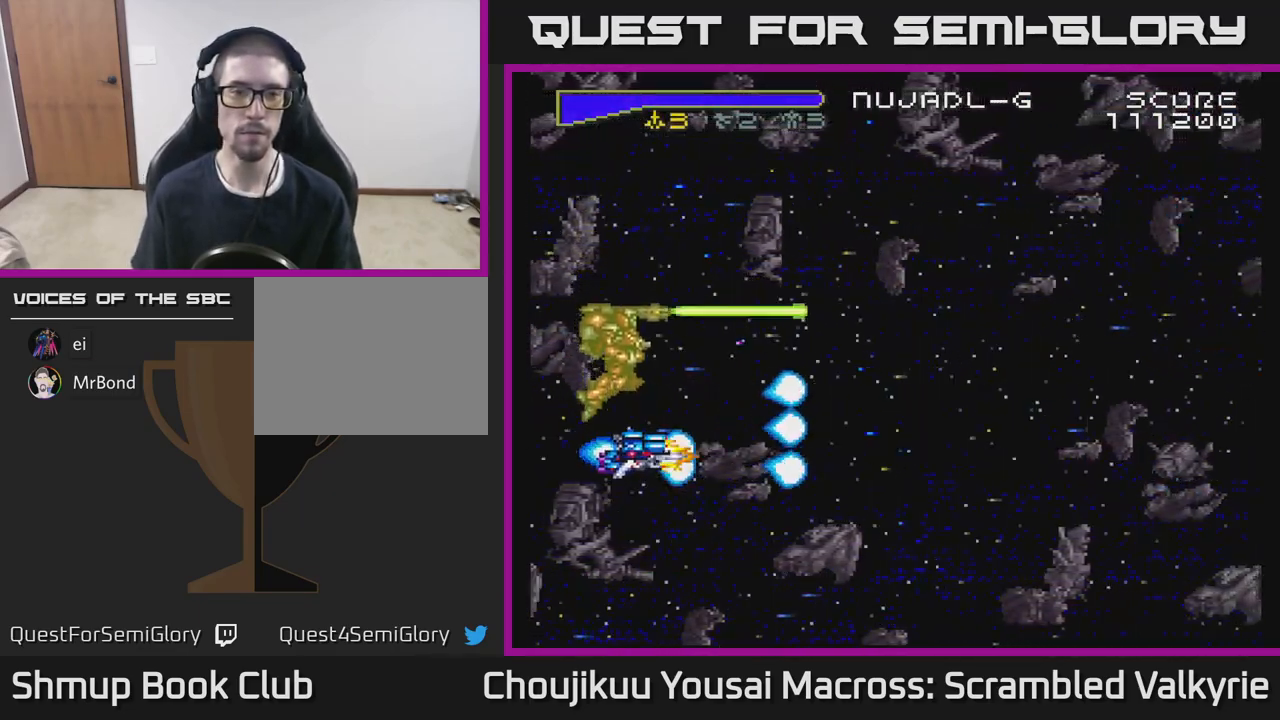
{"buttons": ["A", "DPAD_RIGHT"], "events": [[117, "DPAD_DOWN", "up"]]}
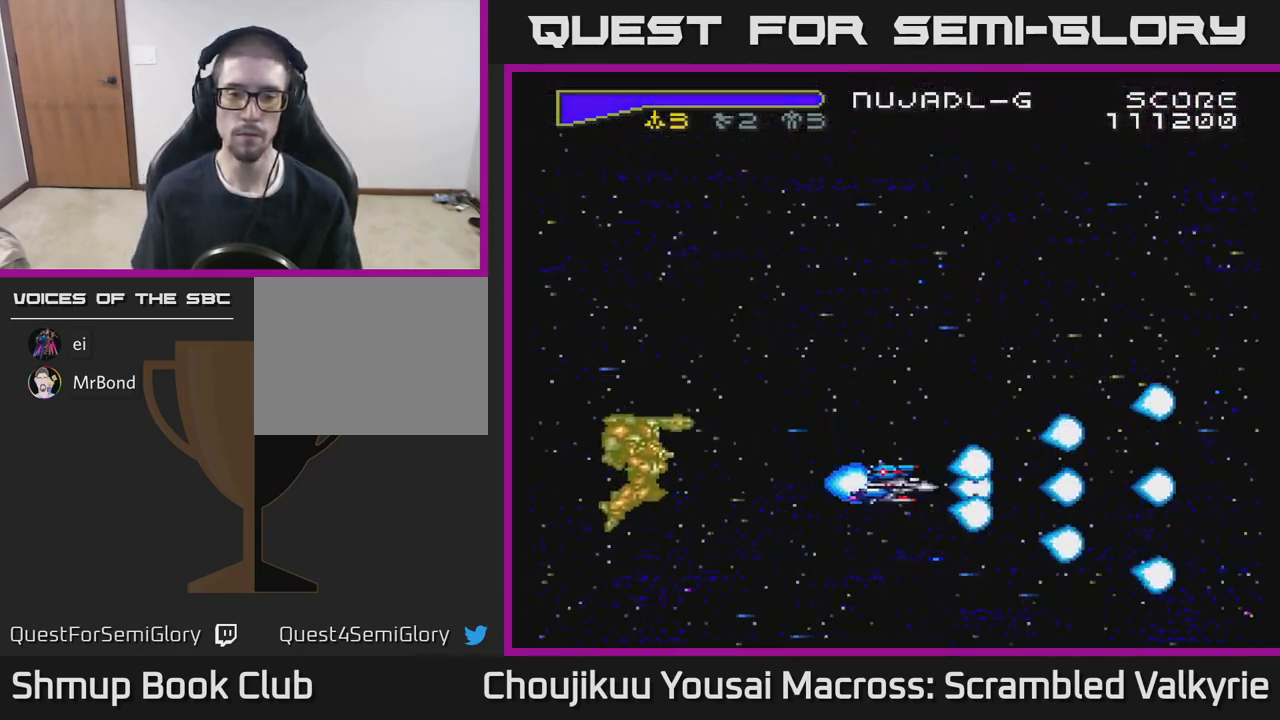
{"buttons": ["A"], "events": [[67, "DPAD_DOWN", "down"], [183, "DPAD_DOWN", "up"], [333, "DPAD_RIGHT", "up"]]}